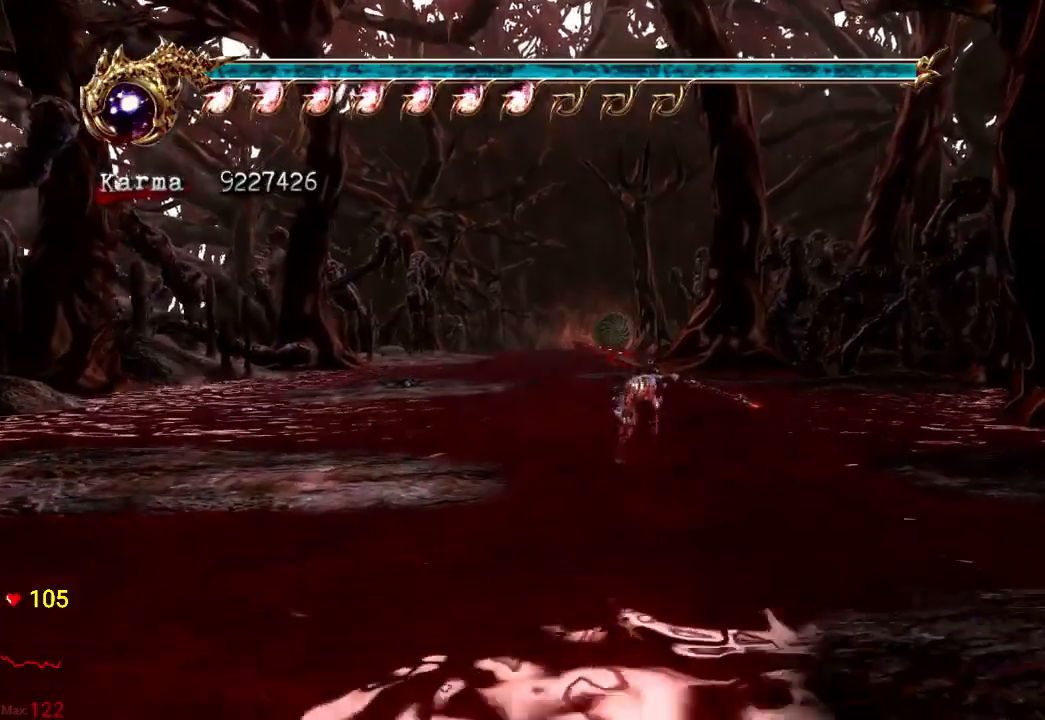
Gameplay with a controller (Xbox layout); each line is a JSON object with the inputs held at the frame after it. "events" lists button and stick changes between this image and that frame as [ms after this image, input, new state], when the widget could be followed in between. Not read: DPAD_UP L3 R3.
{"buttons": [], "left_stick": "up", "right_stick": "center", "events": [[33, "L2", "up"], [100, "right_stick", "down-right"], [167, "right_stick", "center"]]}
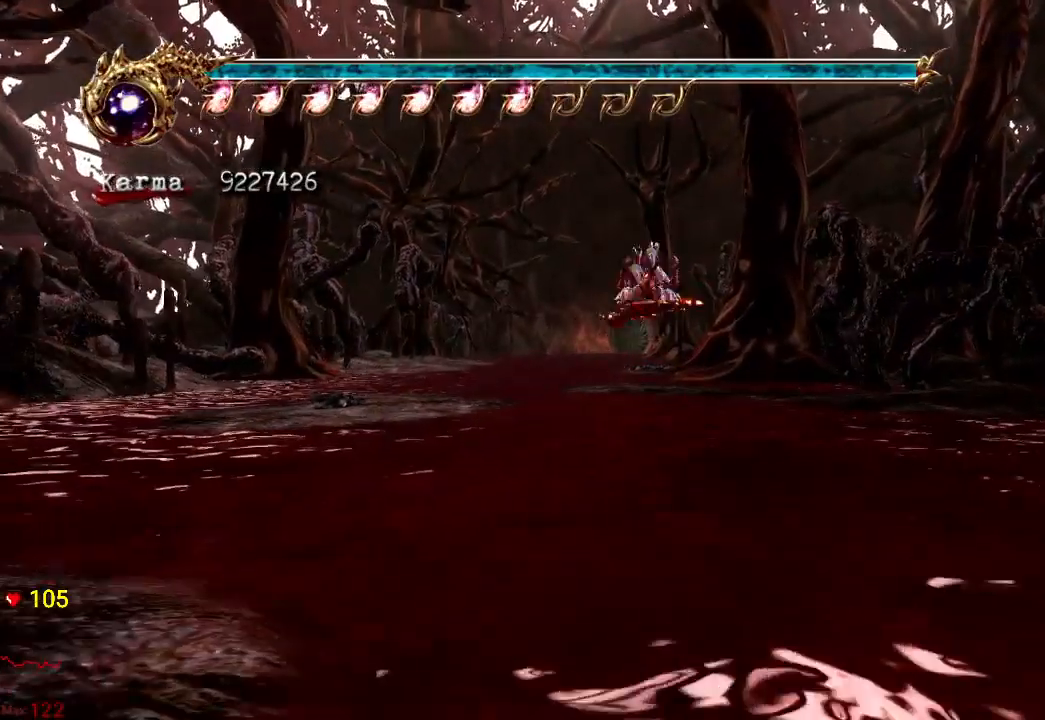
{"buttons": [], "left_stick": "up", "right_stick": "center", "events": [[117, "L2", "down"], [267, "A", "down"], [350, "A", "up"], [433, "L2", "up"]]}
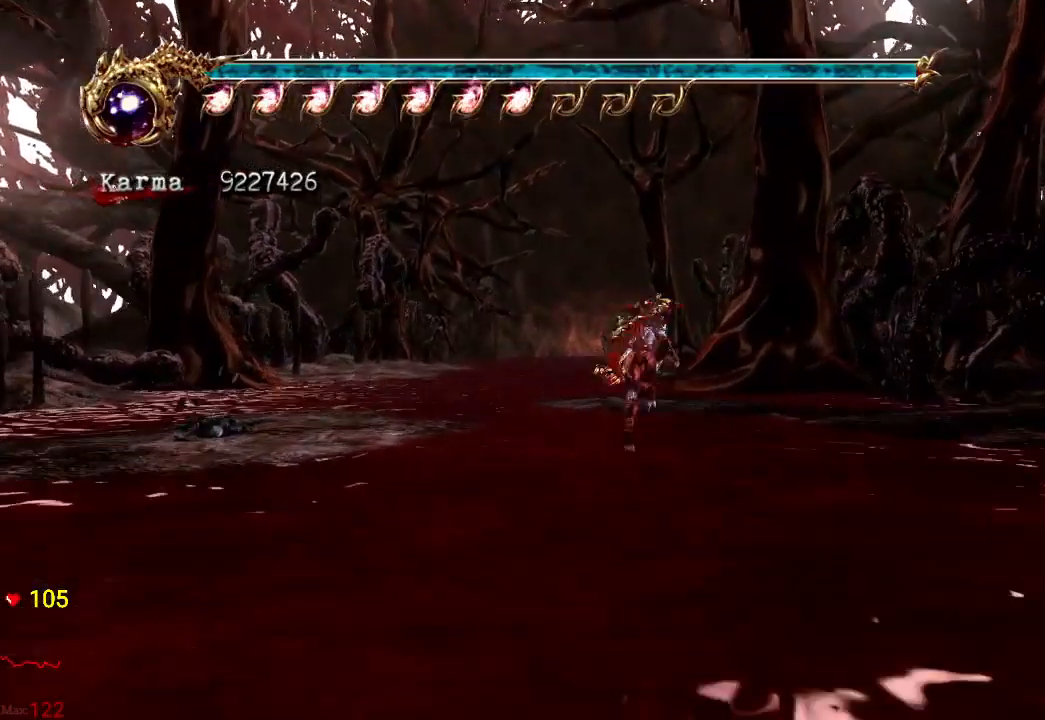
{"buttons": ["L2"], "left_stick": "up", "right_stick": "center", "events": [[483, "L2", "down"]]}
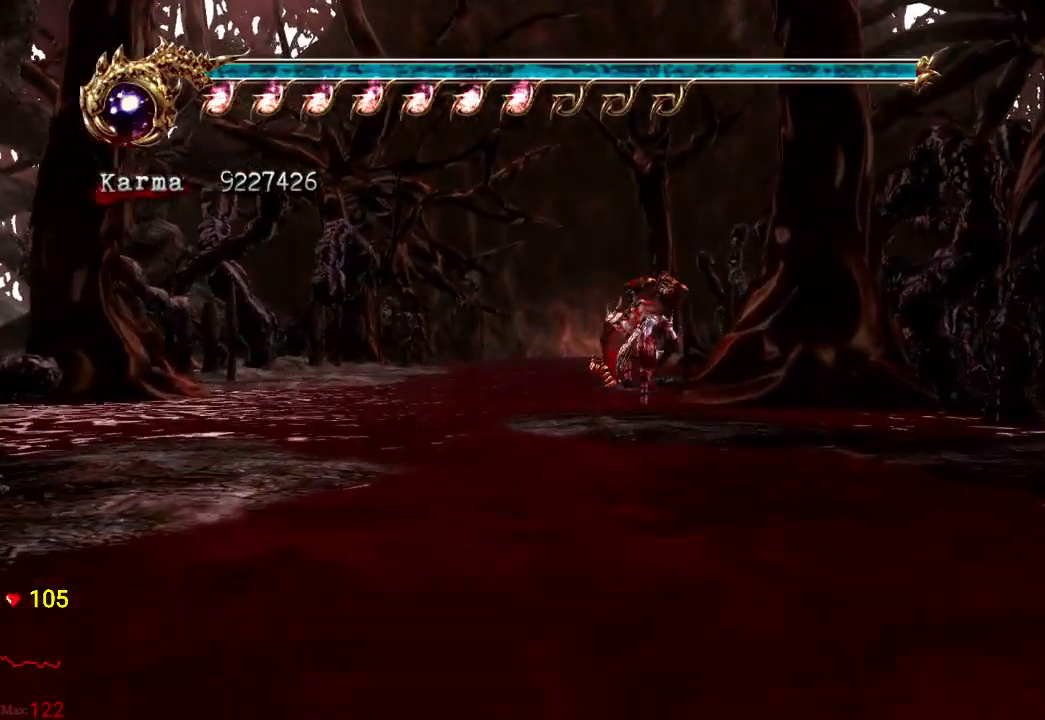
{"buttons": [], "left_stick": "center", "right_stick": "center", "events": [[83, "A", "down"], [250, "A", "up"], [383, "L2", "up"], [417, "left_stick", "center"]]}
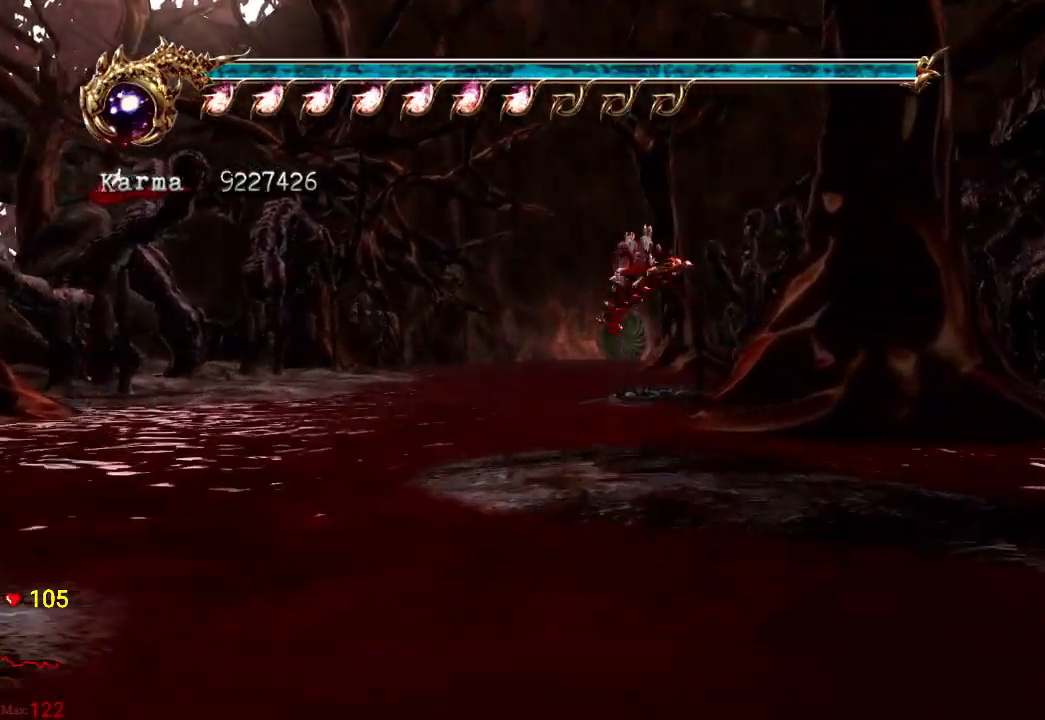
{"buttons": [], "left_stick": "up", "right_stick": "center", "events": [[267, "left_stick", "up"], [367, "A", "down"], [483, "A", "up"]]}
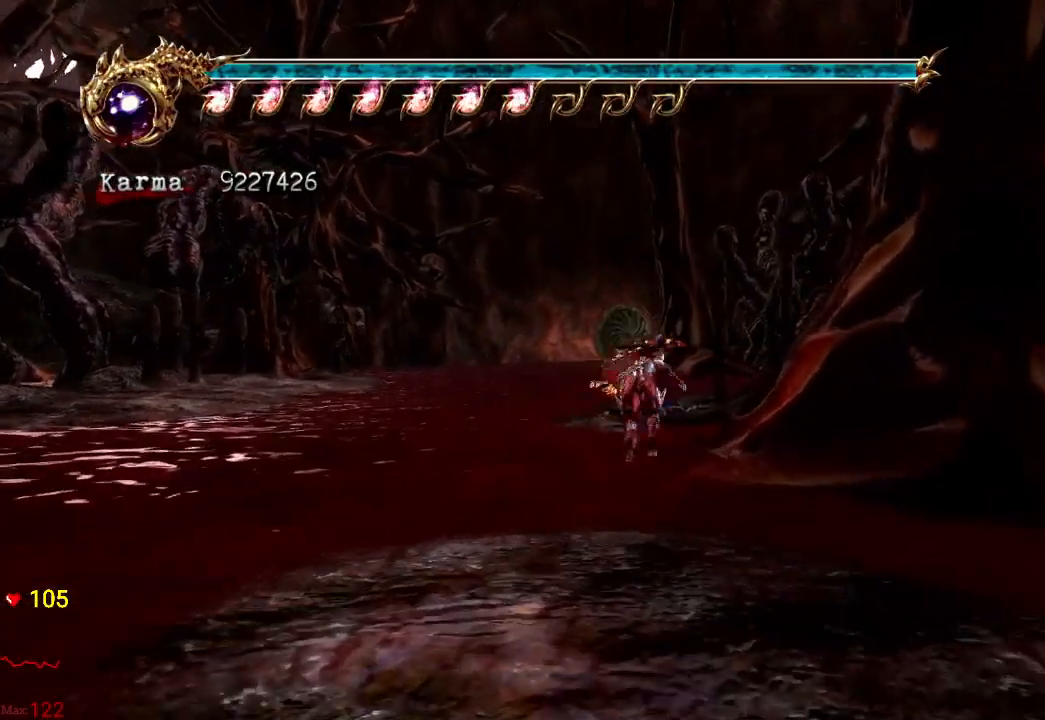
{"buttons": [], "left_stick": "up", "right_stick": "center", "events": []}
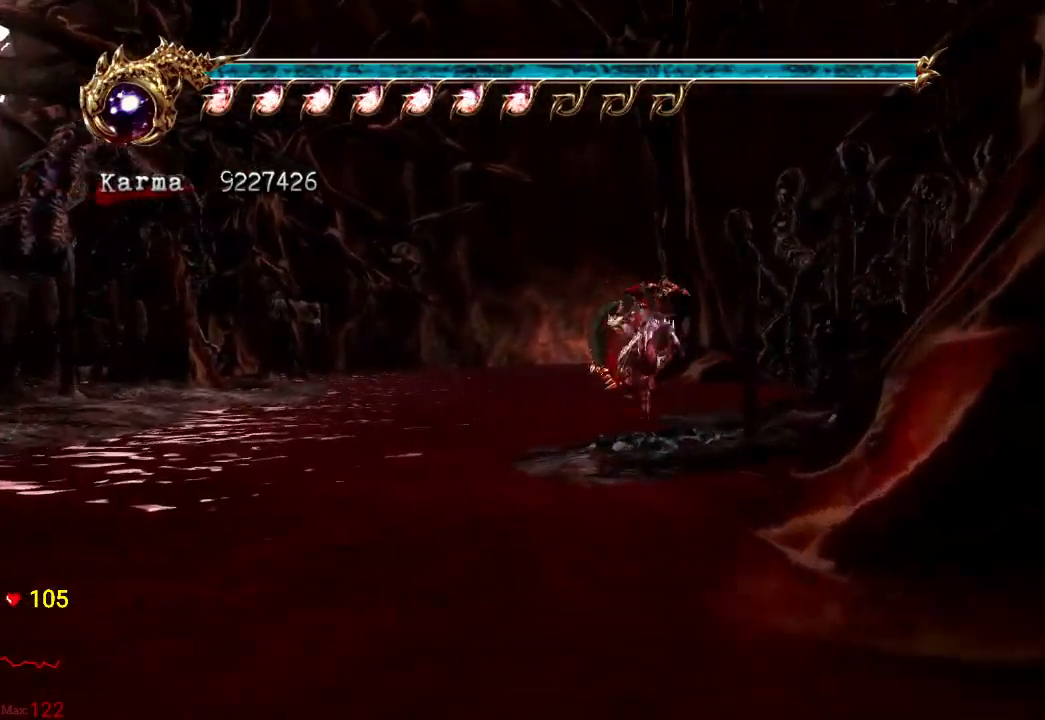
{"buttons": [], "left_stick": "up", "right_stick": "center", "events": [[50, "R1", "down"], [150, "R1", "up"], [283, "A", "down"], [383, "A", "up"]]}
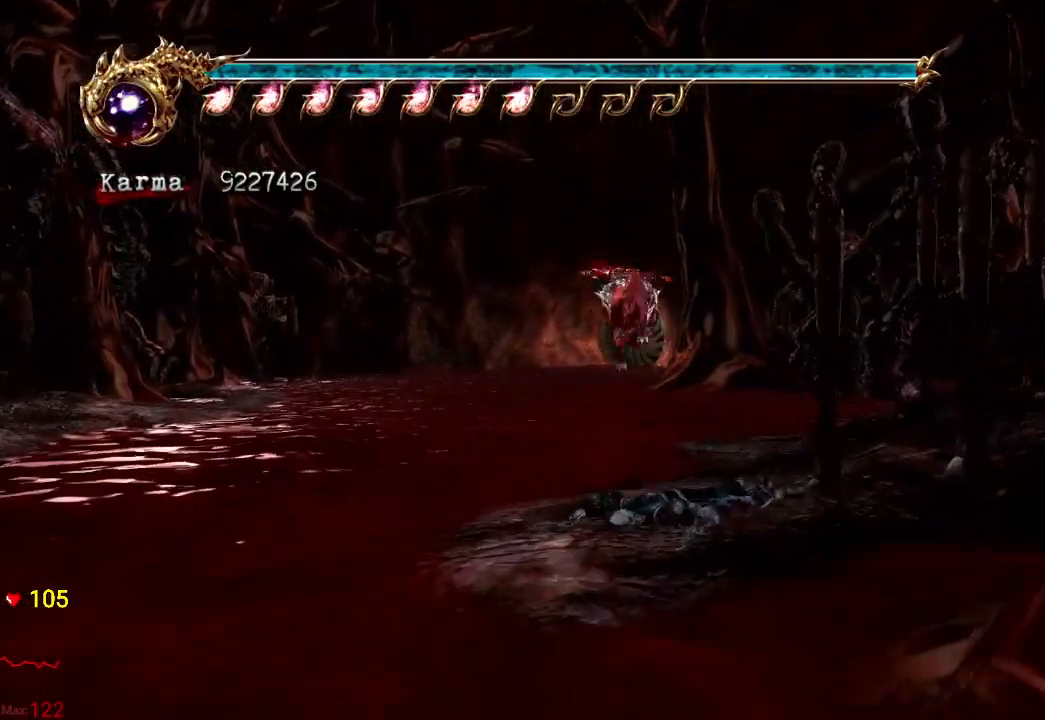
{"buttons": ["L2"], "left_stick": "up", "right_stick": "center", "events": [[450, "L2", "down"]]}
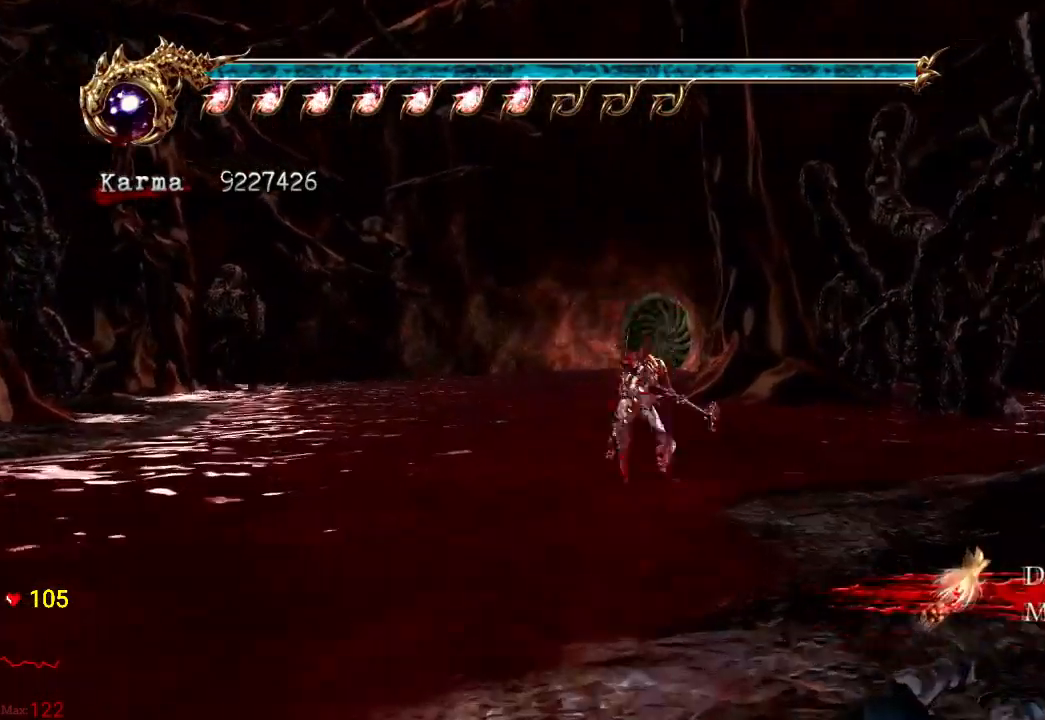
{"buttons": [], "left_stick": "up", "right_stick": "left", "events": [[50, "A", "down"], [133, "A", "up"], [200, "L2", "up"], [467, "right_stick", "left"]]}
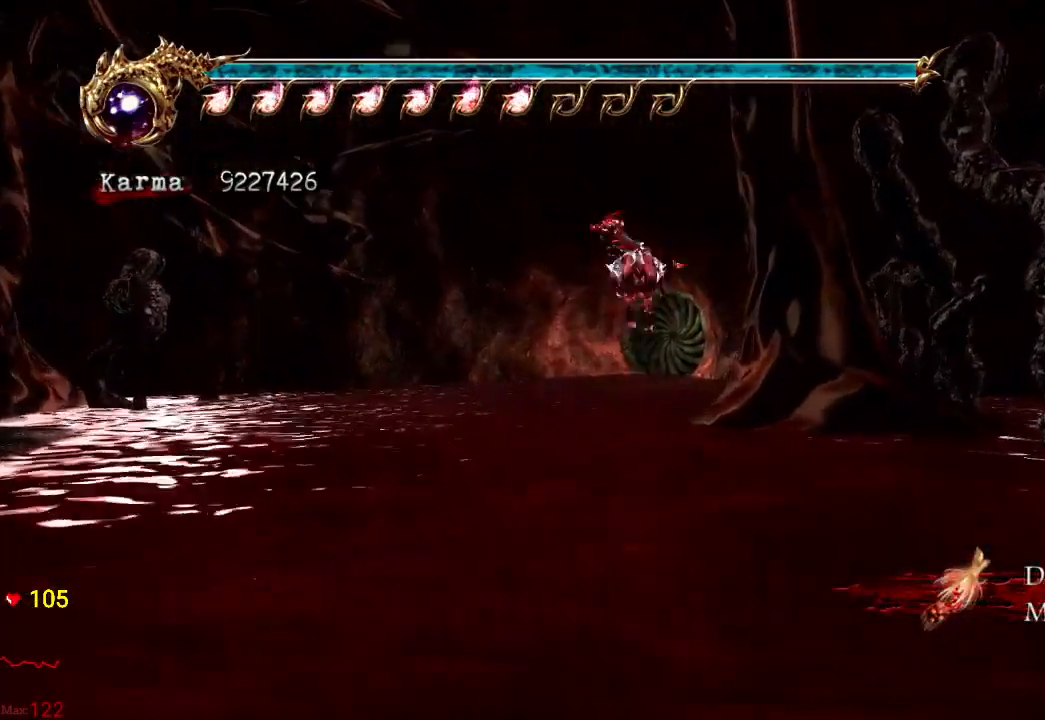
{"buttons": [], "left_stick": "up", "right_stick": "center", "events": [[17, "right_stick", "center"], [217, "L2", "down"], [333, "A", "down"], [417, "A", "up"], [483, "L2", "up"]]}
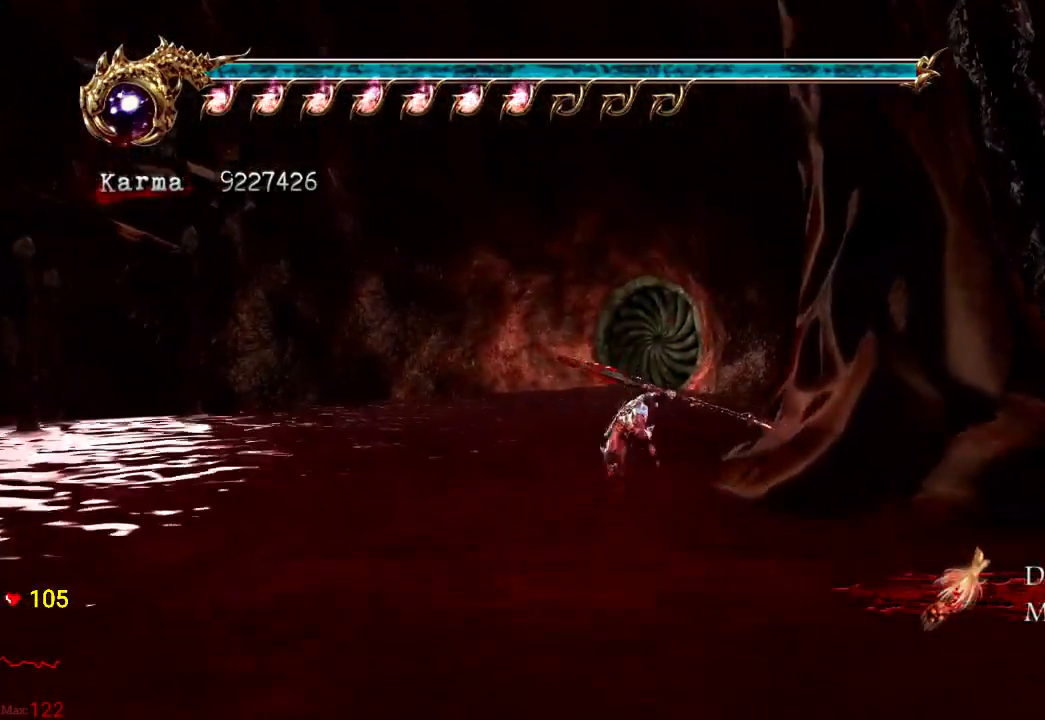
{"buttons": [], "left_stick": "up", "right_stick": "center", "events": [[50, "right_stick", "left"], [117, "right_stick", "center"]]}
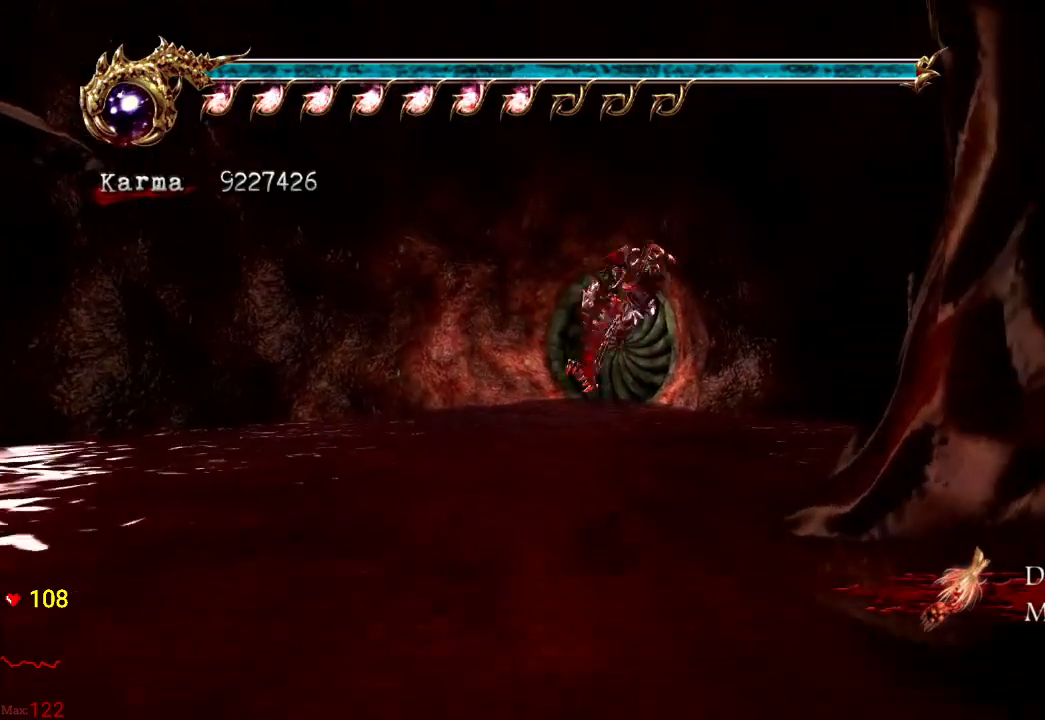
{"buttons": [], "left_stick": "up", "right_stick": "center", "events": [[100, "L2", "down"], [233, "A", "down"], [317, "A", "up"], [317, "L2", "up"]]}
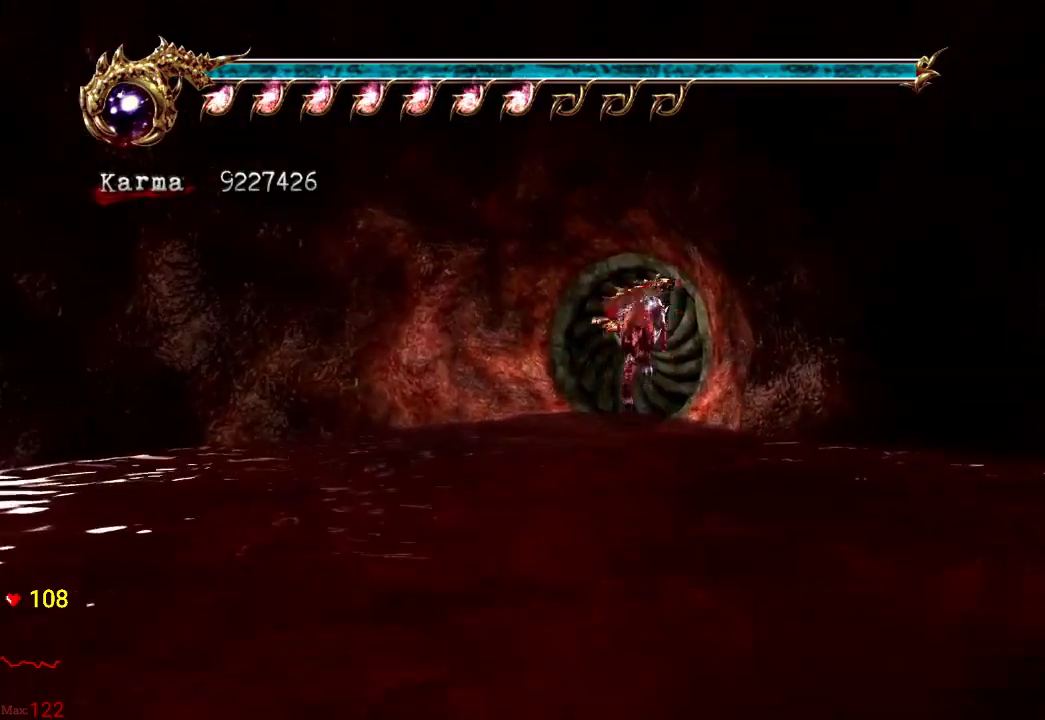
{"buttons": [], "left_stick": "up", "right_stick": "center", "events": []}